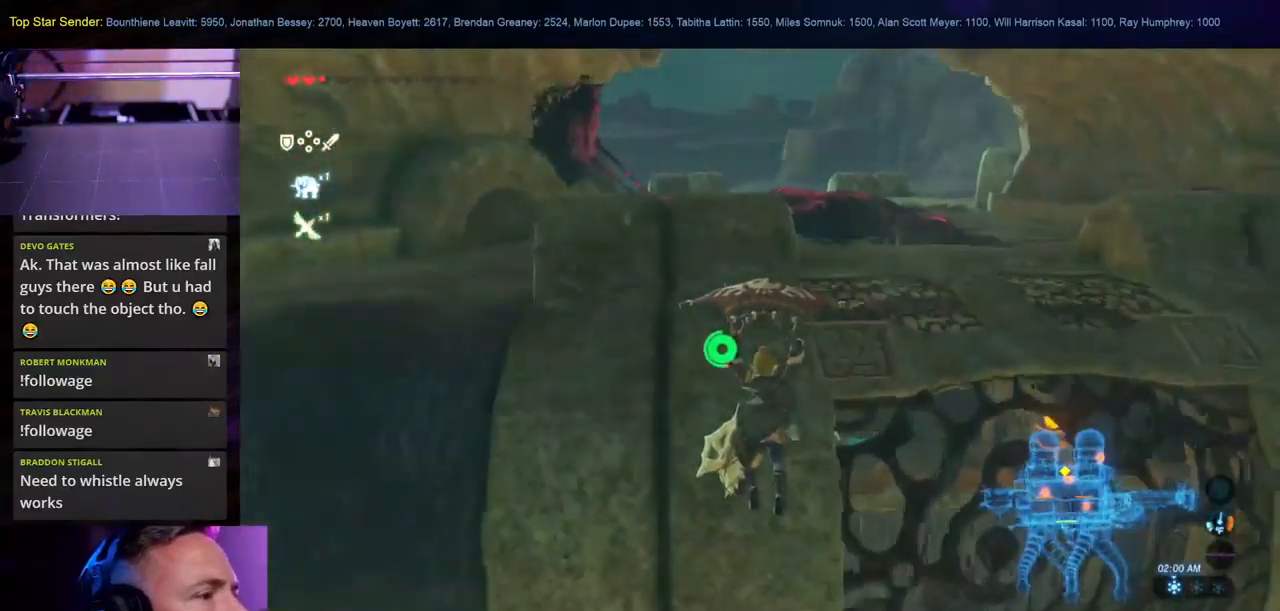
Gameplay with a controller (Nintendo layout); each line is a JSON object with the inputs held at the frame after it (dt_ms = milliseconds from this image to that frame). "events" lists button and stick changes between this image and that frame as [ms after this image, input, new state], when the widget could be followed in between. Not read: HOME L2 L3 R1 R2 R3.
{"dt_ms": 1000, "buttons": [], "left_stick": "right", "right_stick": "down-right"}
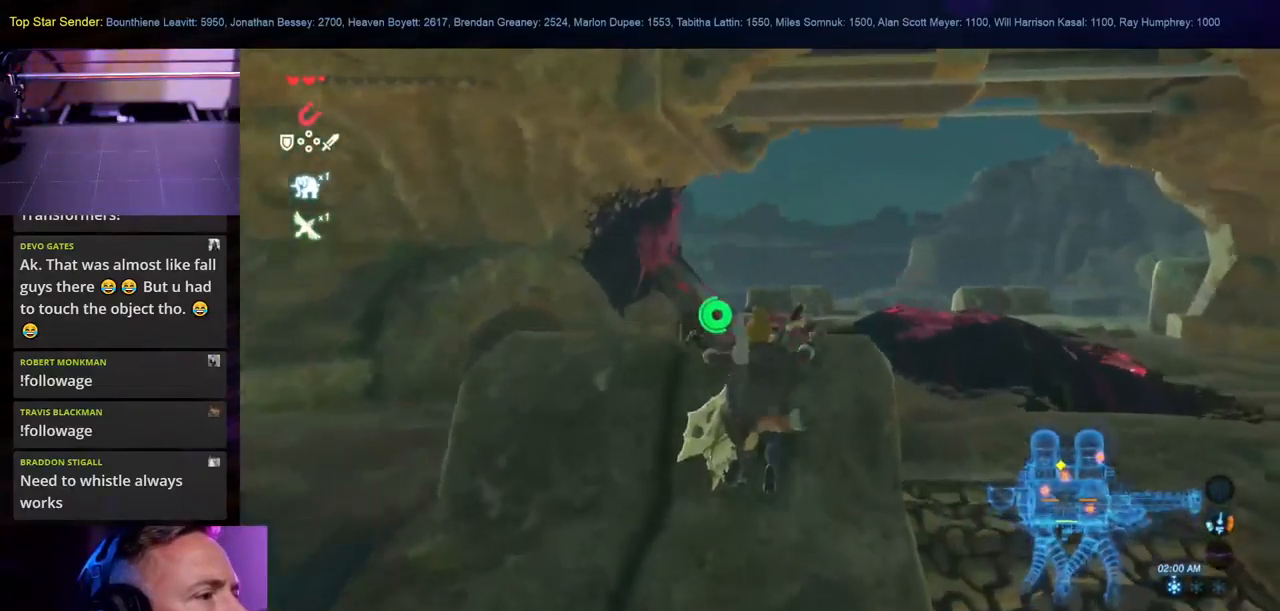
{"dt_ms": 500, "buttons": [], "left_stick": "up-right", "right_stick": "center", "events": [[67, "left_stick", "up-right"], [167, "right_stick", "down-left"], [334, "right_stick", "center"]]}
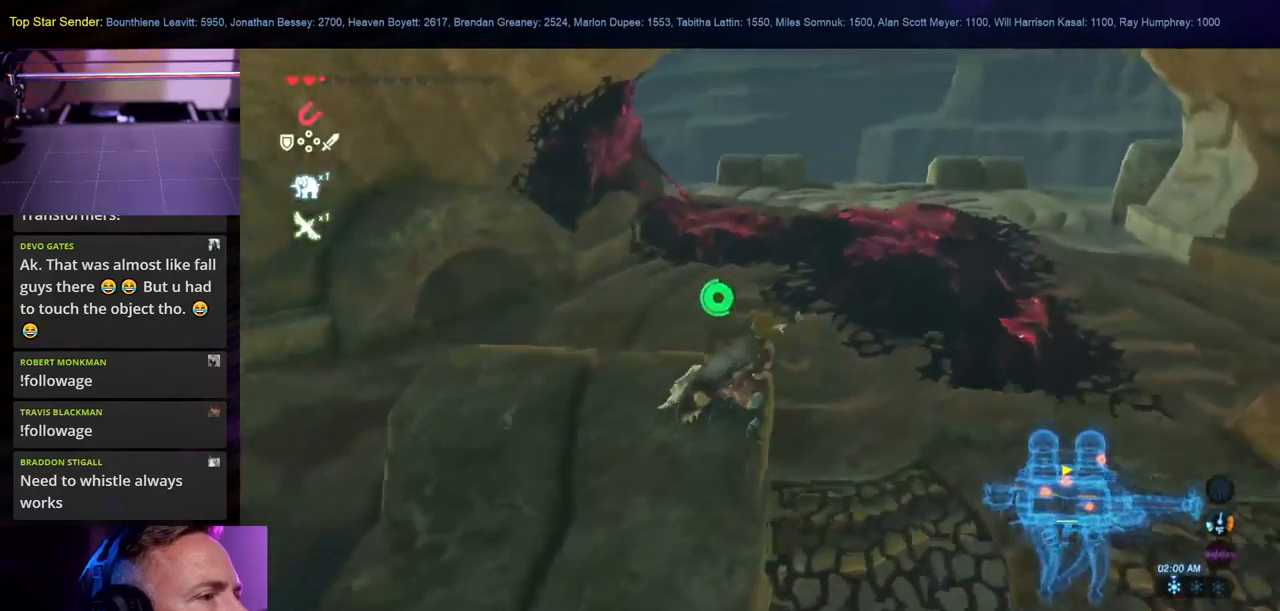
{"dt_ms": 500, "buttons": [], "left_stick": "down", "right_stick": "center", "events": [[67, "right_stick", "left"], [117, "right_stick", "up-left"], [300, "left_stick", "down-right"], [317, "right_stick", "left"], [400, "left_stick", "down"], [434, "right_stick", "center"]]}
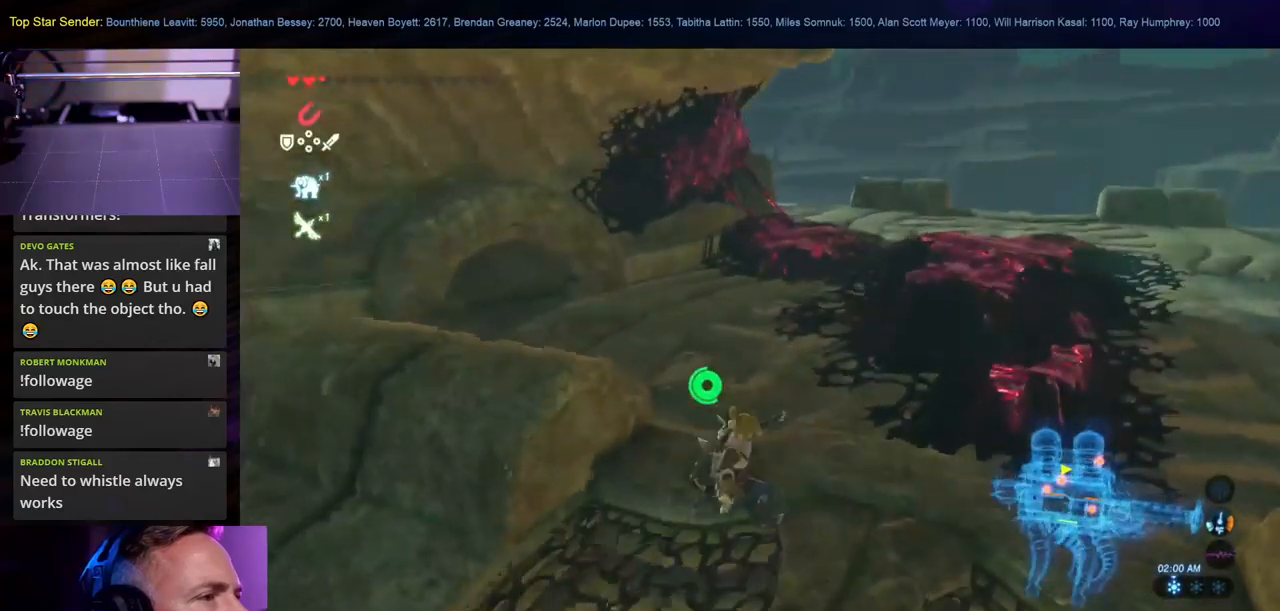
{"dt_ms": 500, "buttons": [], "left_stick": "right", "right_stick": "center", "events": [[34, "left_stick", "center"], [184, "left_stick", "right"]]}
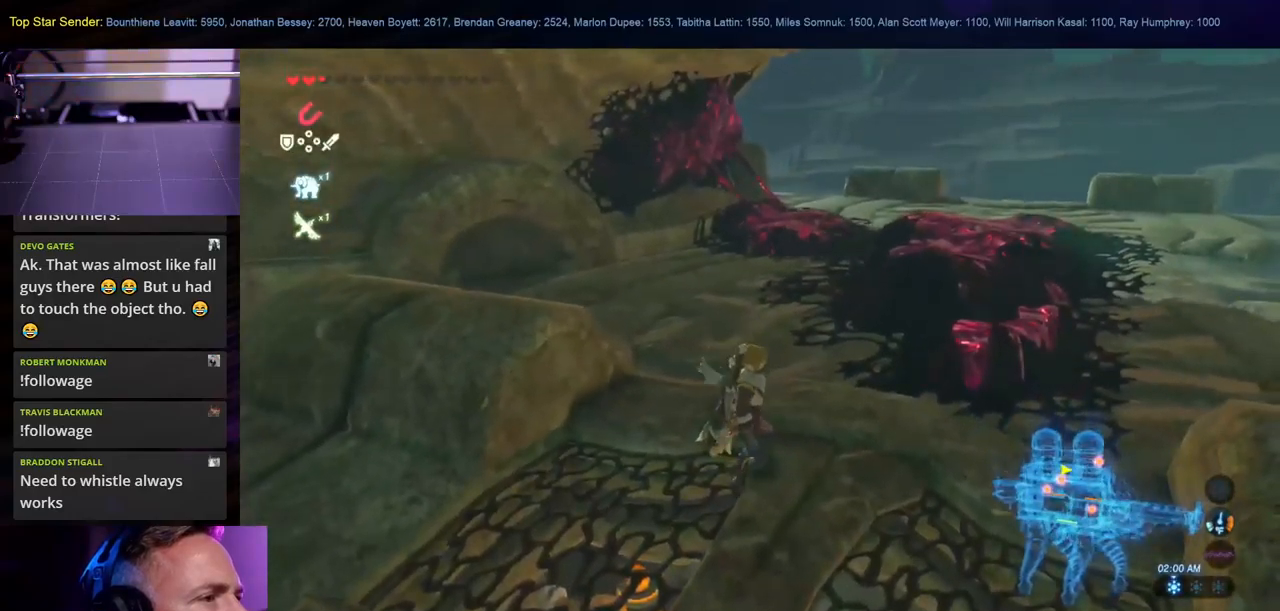
{"dt_ms": 500, "buttons": [], "left_stick": "down-right", "right_stick": "center", "events": [[400, "left_stick", "down-right"]]}
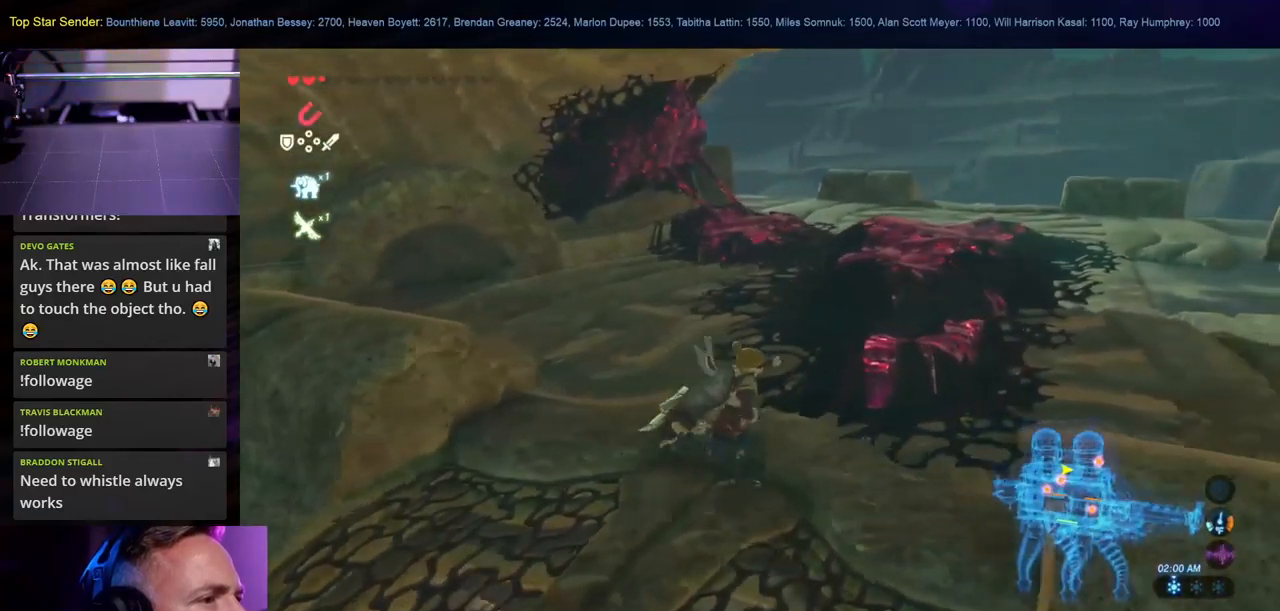
{"dt_ms": 500, "buttons": [], "left_stick": "right", "right_stick": "center", "events": [[150, "left_stick", "right"]]}
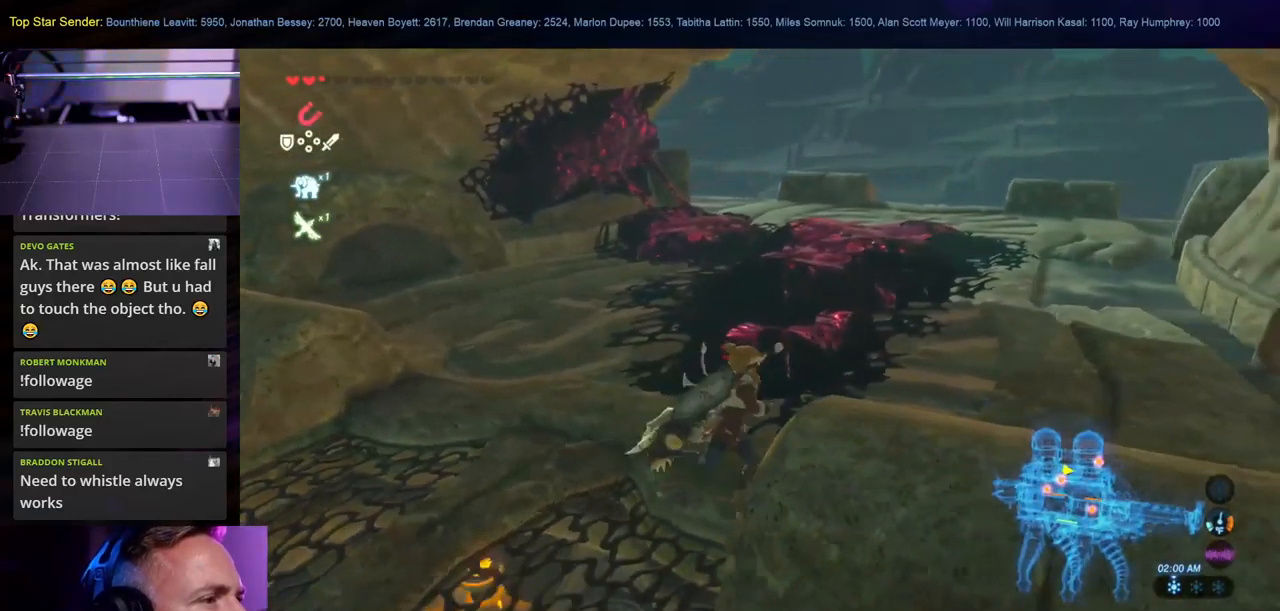
{"dt_ms": 500, "buttons": [], "left_stick": "right", "right_stick": "center", "events": []}
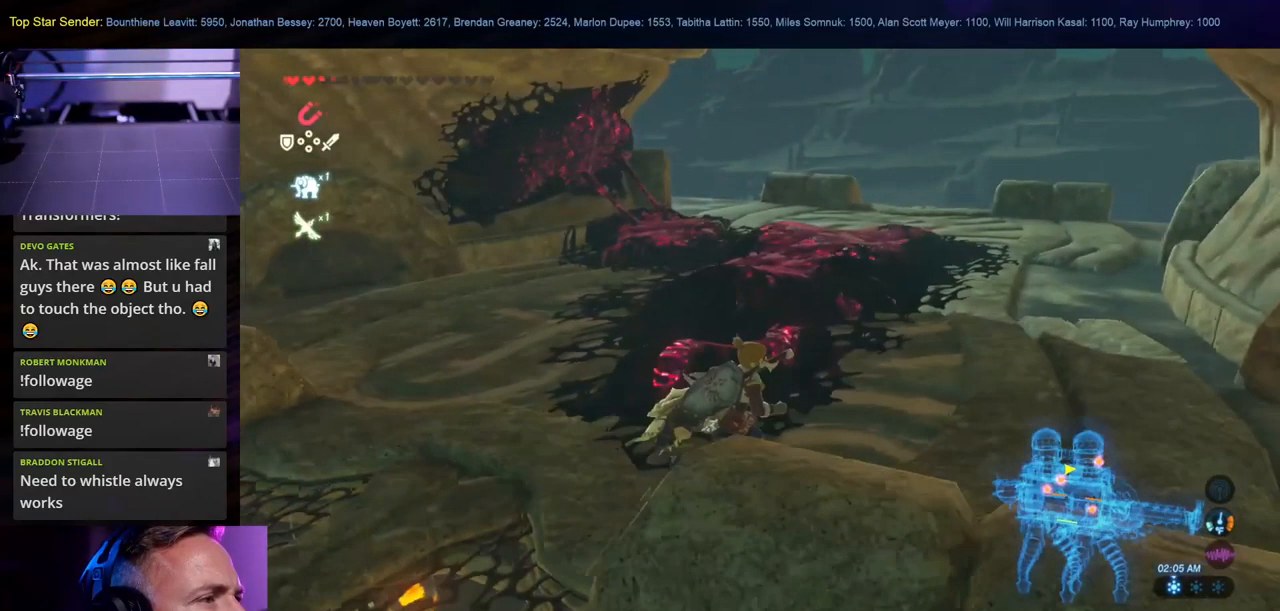
{"dt_ms": 500, "buttons": [], "left_stick": "up-right", "right_stick": "left", "events": [[267, "right_stick", "left"], [350, "left_stick", "up-right"]]}
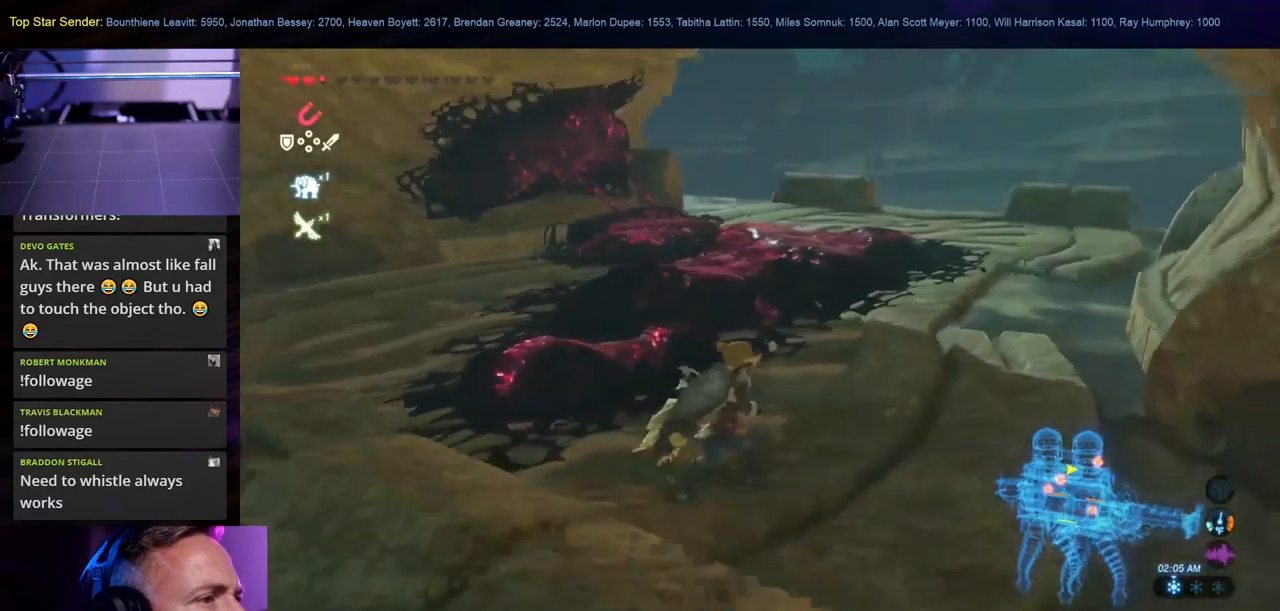
{"dt_ms": 1000, "buttons": [], "left_stick": "up-right", "right_stick": "left"}
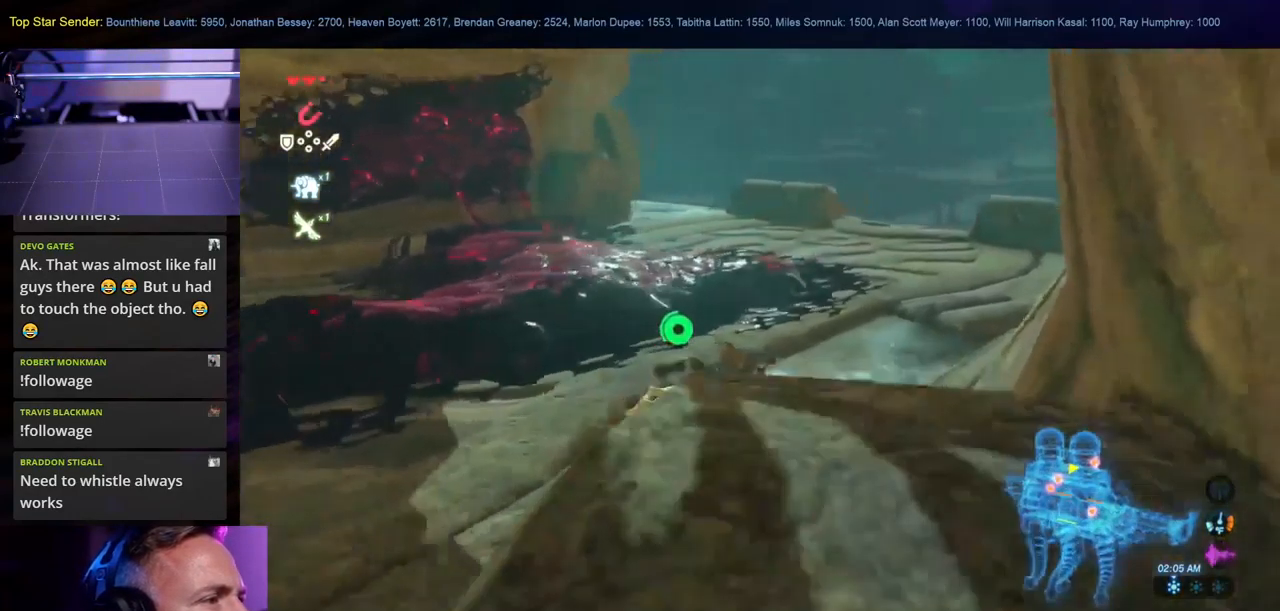
{"dt_ms": 500, "buttons": ["B"], "left_stick": "up-right", "right_stick": "center", "events": [[17, "right_stick", "up-left"], [234, "right_stick", "center"], [317, "L1", "down"], [384, "L1", "up"], [484, "B", "down"]]}
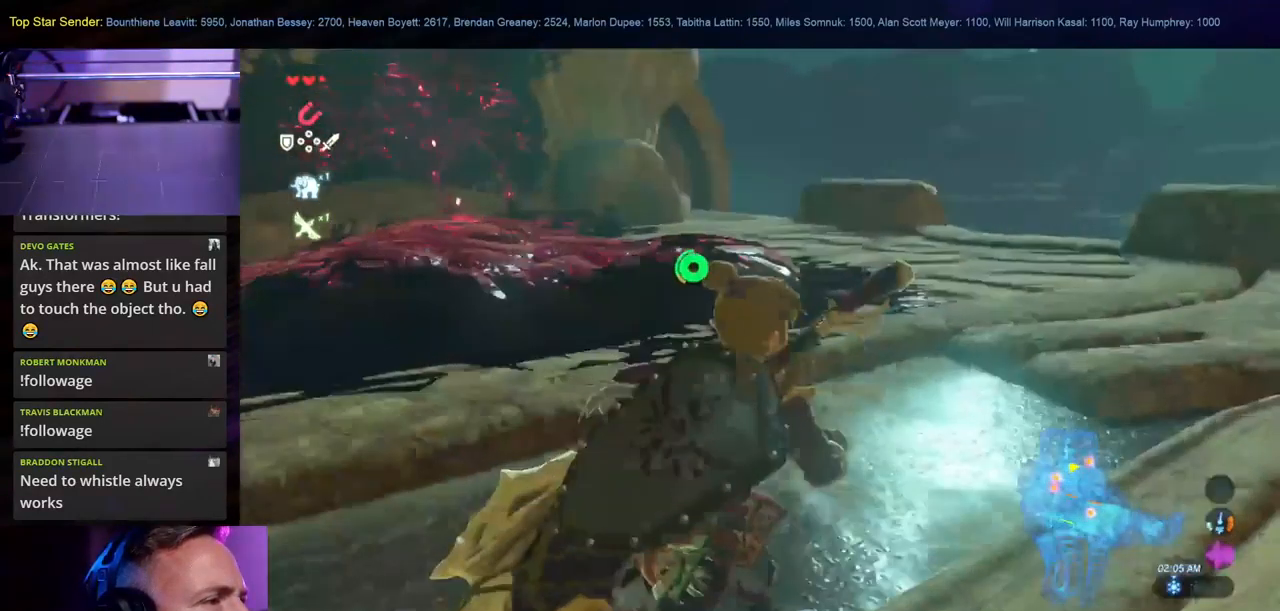
{"dt_ms": 501, "buttons": [], "left_stick": "up-right", "right_stick": "left", "events": [[234, "L1", "down"], [250, "B", "up"], [317, "L1", "up"], [451, "right_stick", "left"]]}
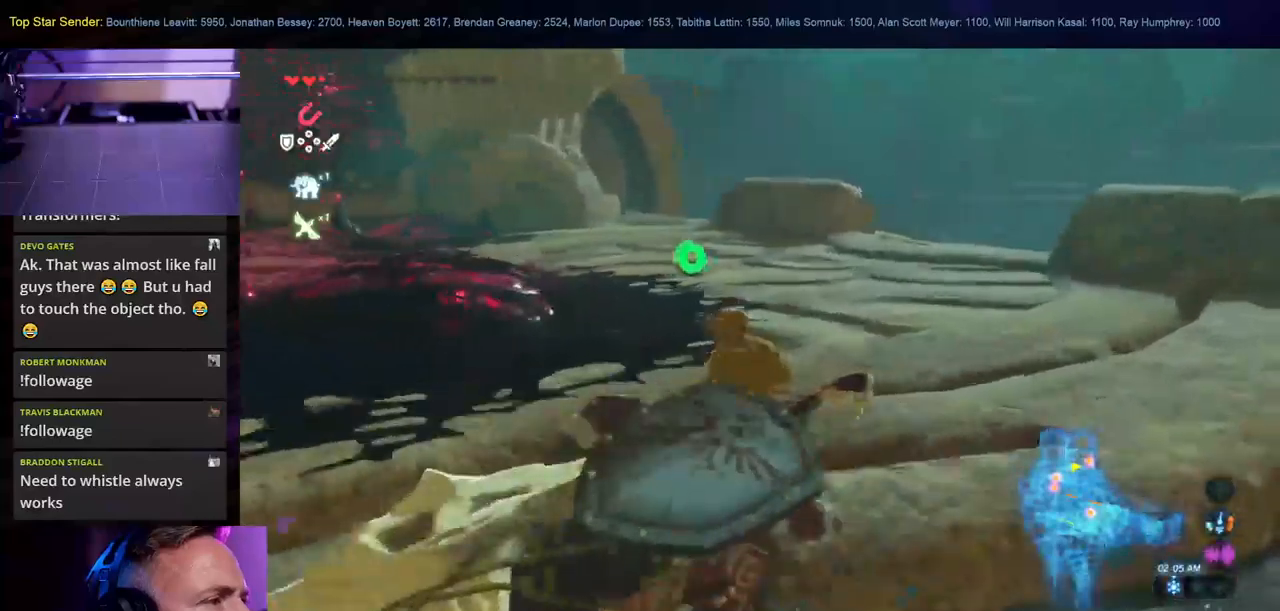
{"dt_ms": 500, "buttons": [], "left_stick": "up-right", "right_stick": "up-left", "events": [[133, "right_stick", "up-left"], [150, "L1", "down"], [250, "L1", "up"]]}
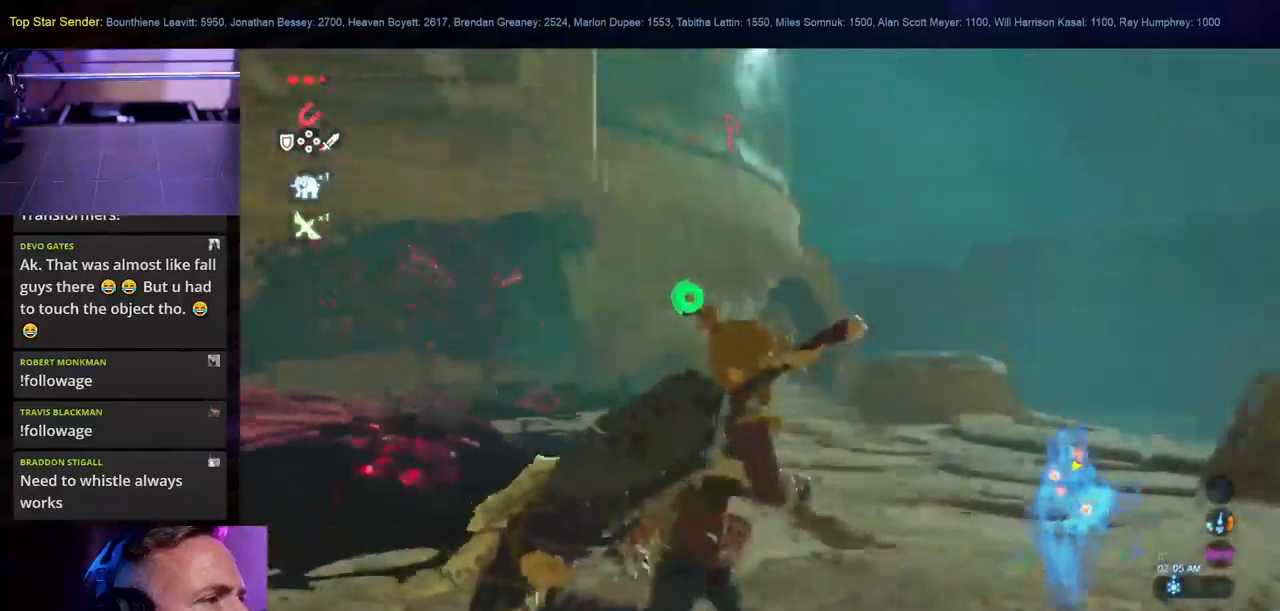
{"dt_ms": 500, "buttons": ["L1"], "left_stick": "up-right", "right_stick": "up-left", "events": [[283, "L1", "down"], [383, "L1", "up"], [433, "L1", "down"]]}
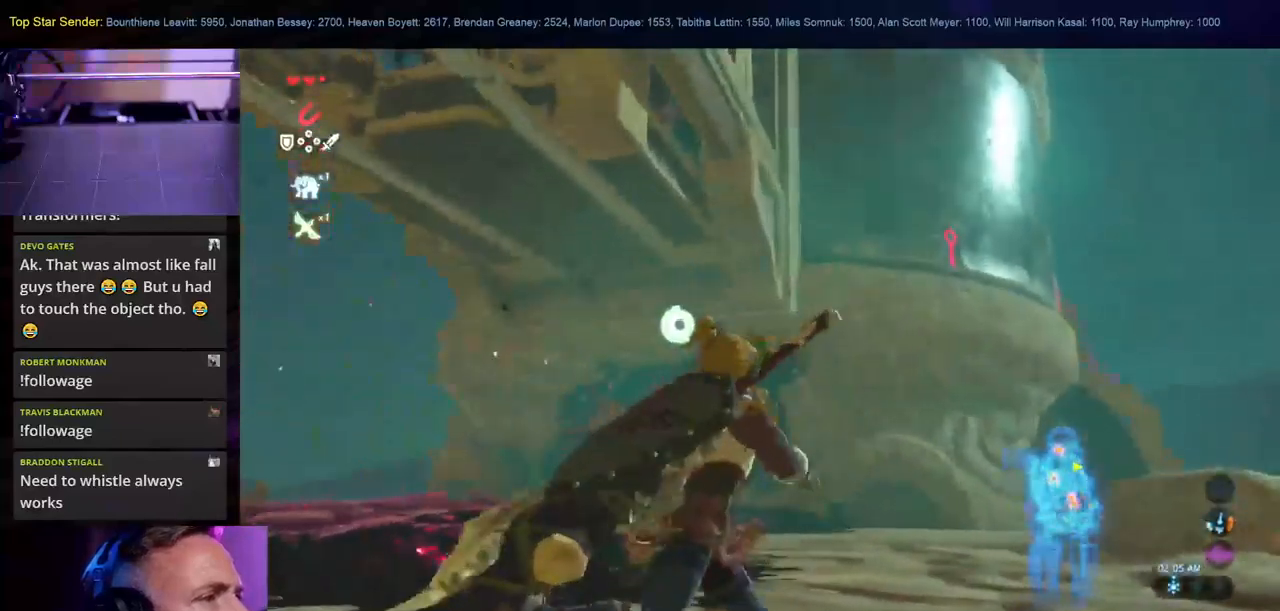
{"dt_ms": 500, "buttons": [], "left_stick": "center", "right_stick": "up-left", "events": [[16, "L1", "up"], [133, "L1", "down"], [300, "L1", "up"], [433, "left_stick", "center"]]}
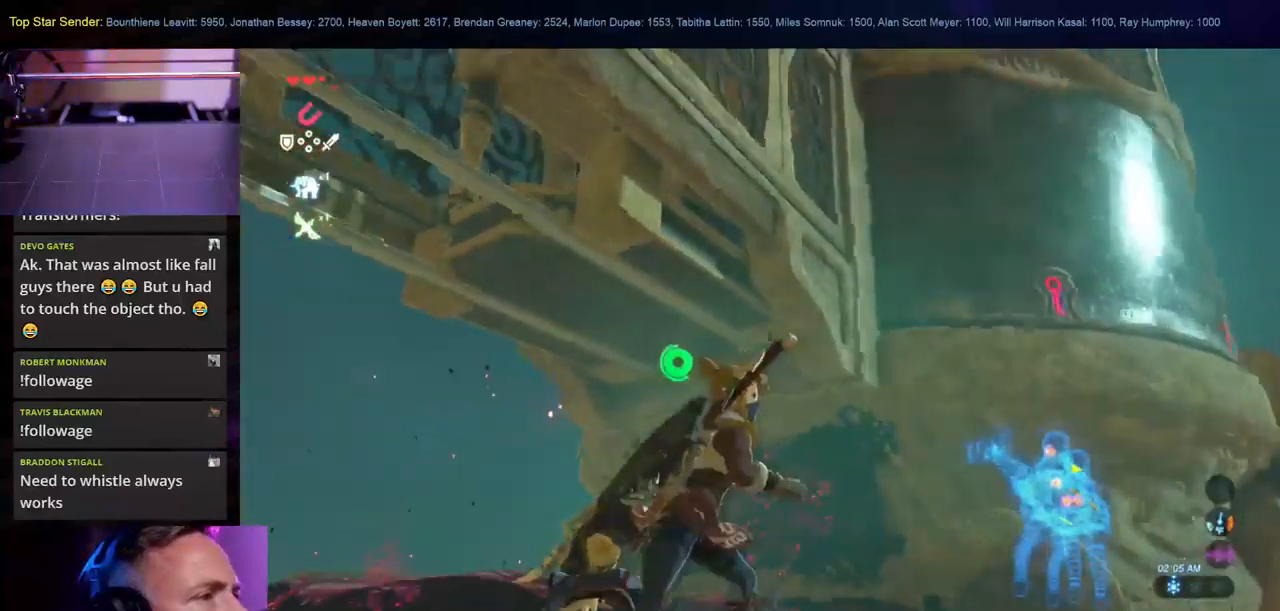
{"dt_ms": 500, "buttons": [], "left_stick": "center", "right_stick": "left"}
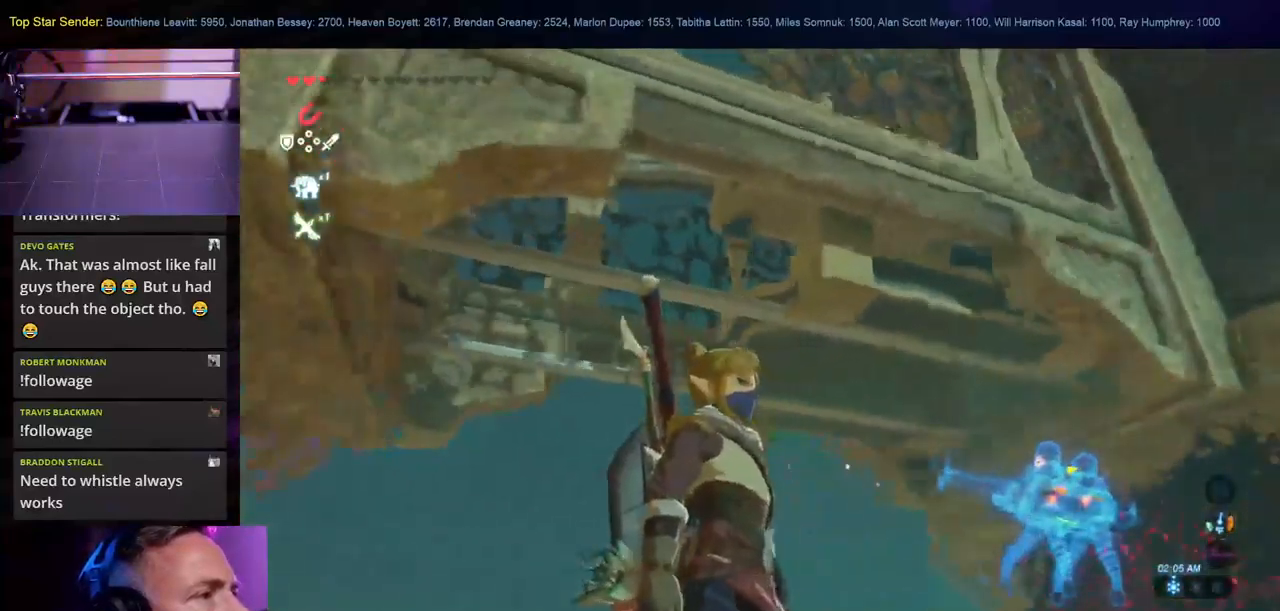
{"dt_ms": 1000, "buttons": [], "left_stick": "right", "right_stick": "down-left"}
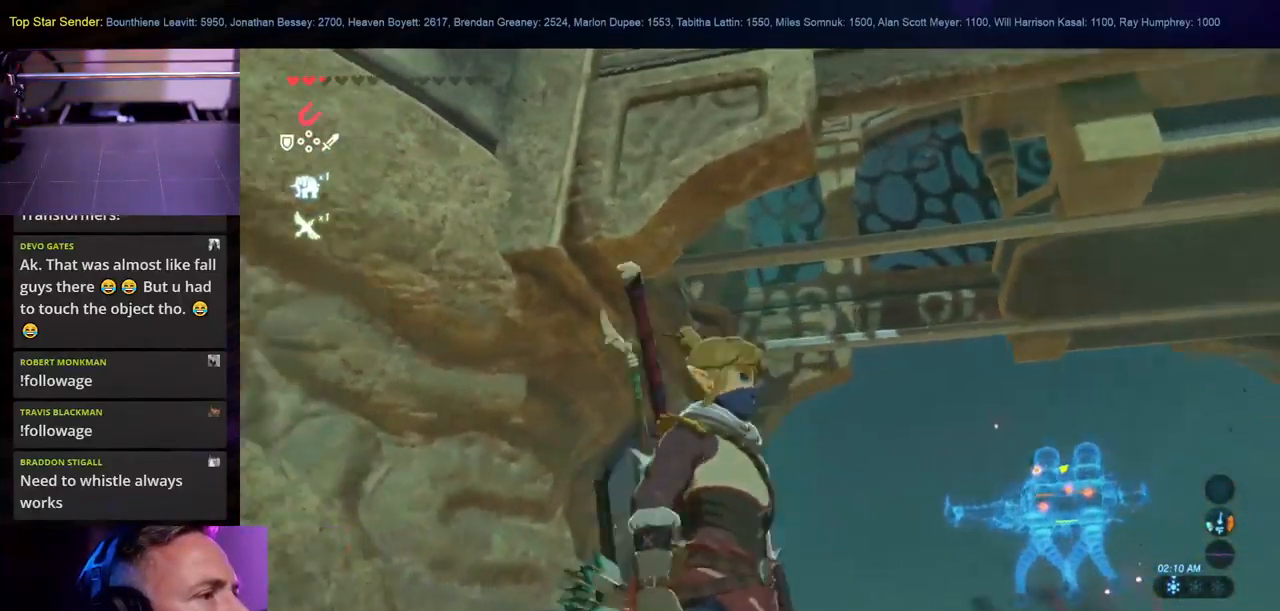
{"dt_ms": 500, "buttons": [], "left_stick": "center", "right_stick": "left", "events": [[166, "right_stick", "center"], [200, "left_stick", "up-right"], [466, "left_stick", "center"], [466, "right_stick", "left"]]}
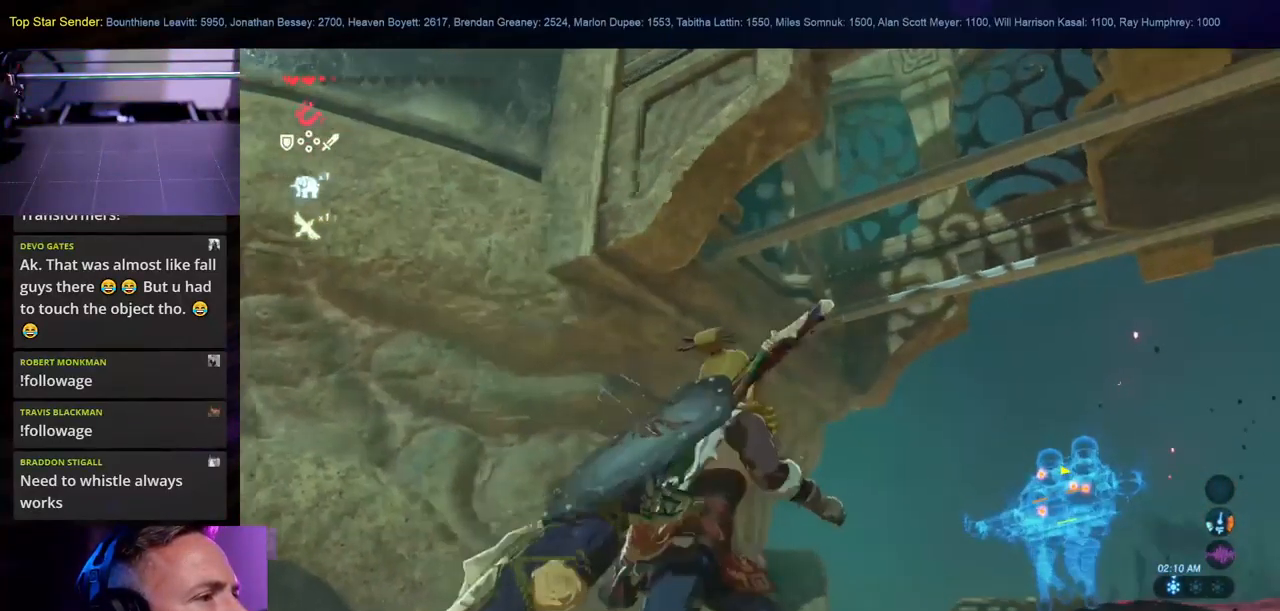
{"dt_ms": 500, "buttons": [], "left_stick": "right", "right_stick": "left", "events": [[133, "right_stick", "center"], [216, "left_stick", "right"], [383, "right_stick", "left"]]}
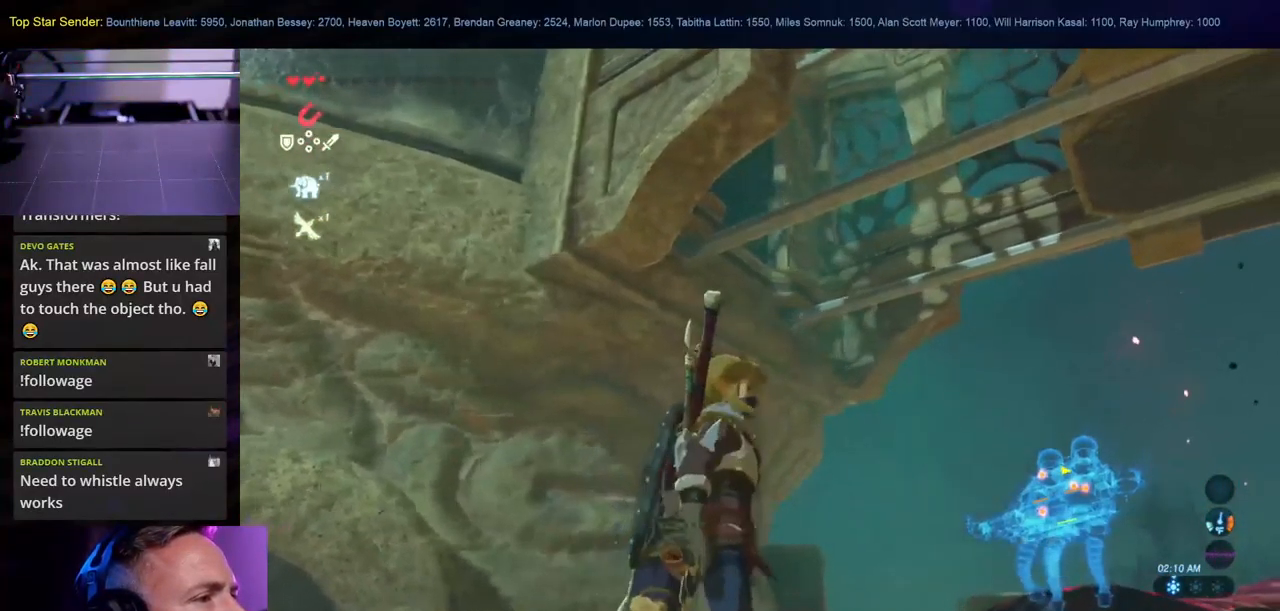
{"dt_ms": 500, "buttons": [], "left_stick": "right", "right_stick": "center", "events": [[33, "left_stick", "center"], [100, "right_stick", "up-left"], [233, "right_stick", "left"], [300, "left_stick", "right"], [433, "right_stick", "center"]]}
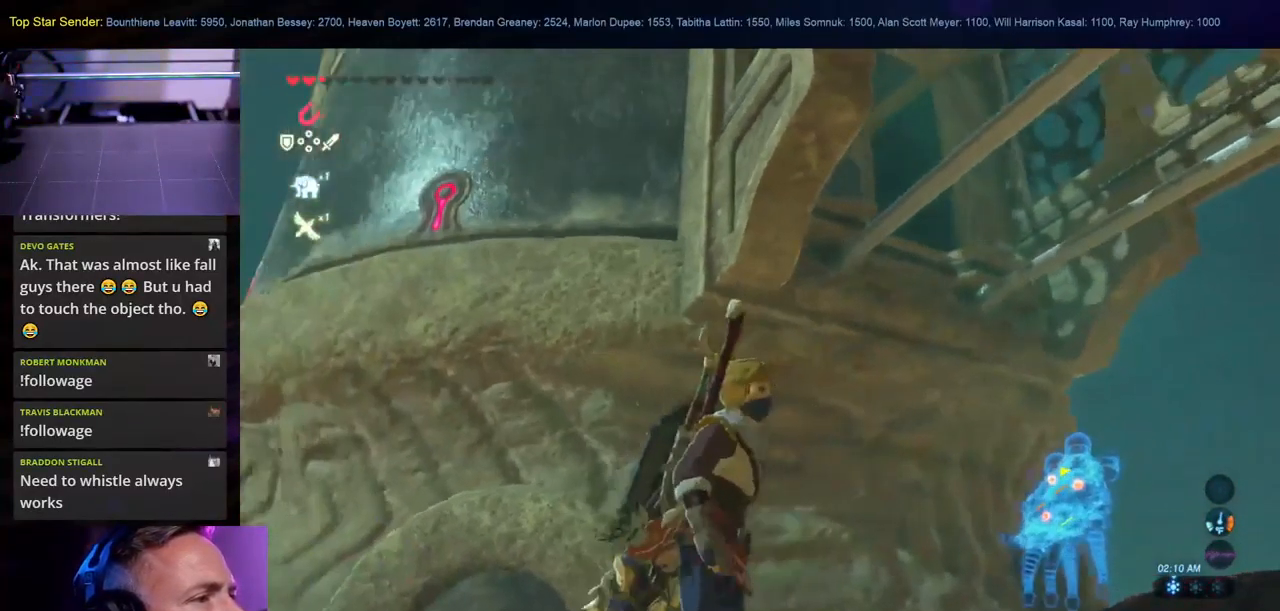
{"dt_ms": 499, "buttons": [], "left_stick": "center", "right_stick": "center", "events": [[183, "left_stick", "center"]]}
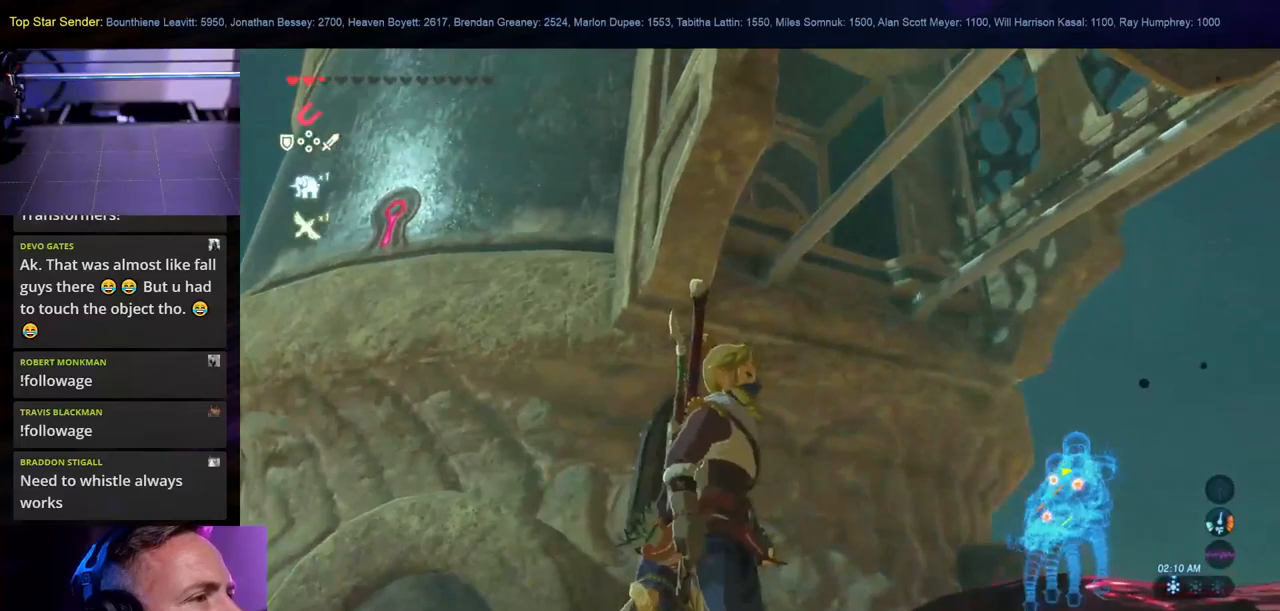
{"dt_ms": 500, "buttons": [], "left_stick": "center", "right_stick": "left", "events": [[417, "right_stick", "left"]]}
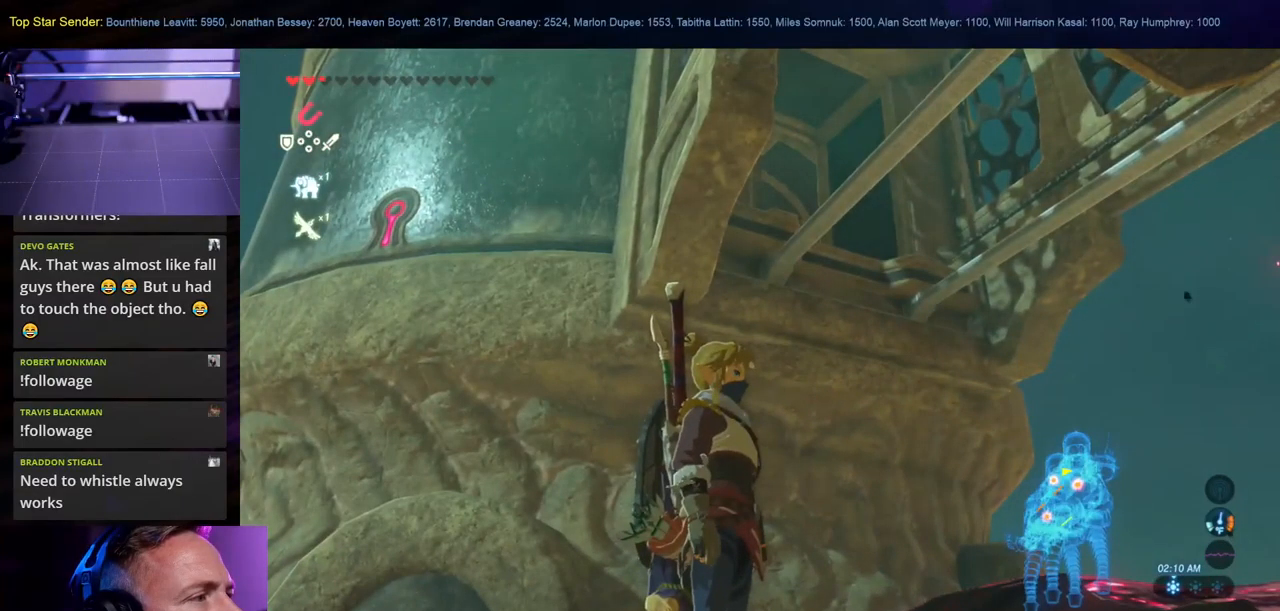
{"dt_ms": 500, "buttons": [], "left_stick": "center", "right_stick": "down", "events": [[83, "right_stick", "down"], [183, "L1", "down"], [333, "L1", "up"], [383, "L1", "down"], [483, "L1", "up"]]}